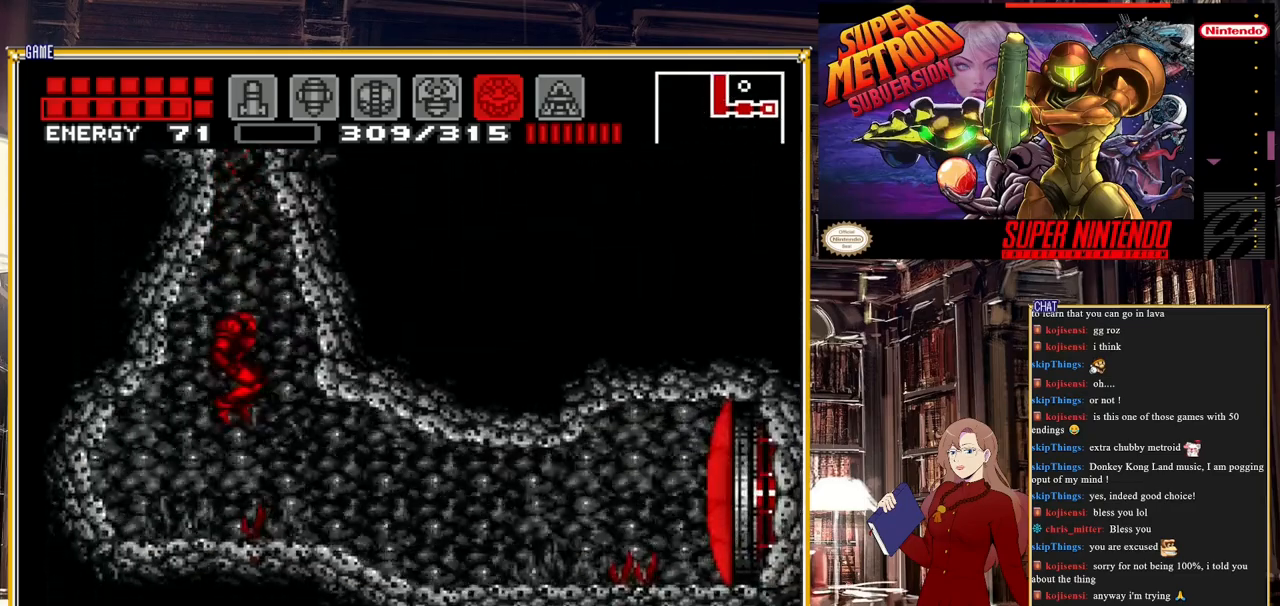
Gameplay with a controller (Nintendo layout); each line is a JSON object with the inputs held at the frame after it. "events" lists button and stick changes between this image and that frame as [ms after this image, input, new state], when the widget could be followed in between. Not read: L3 R3.
{"buttons": ["Y", "DPAD_RIGHT"], "events": [[450, "Y", "down"]]}
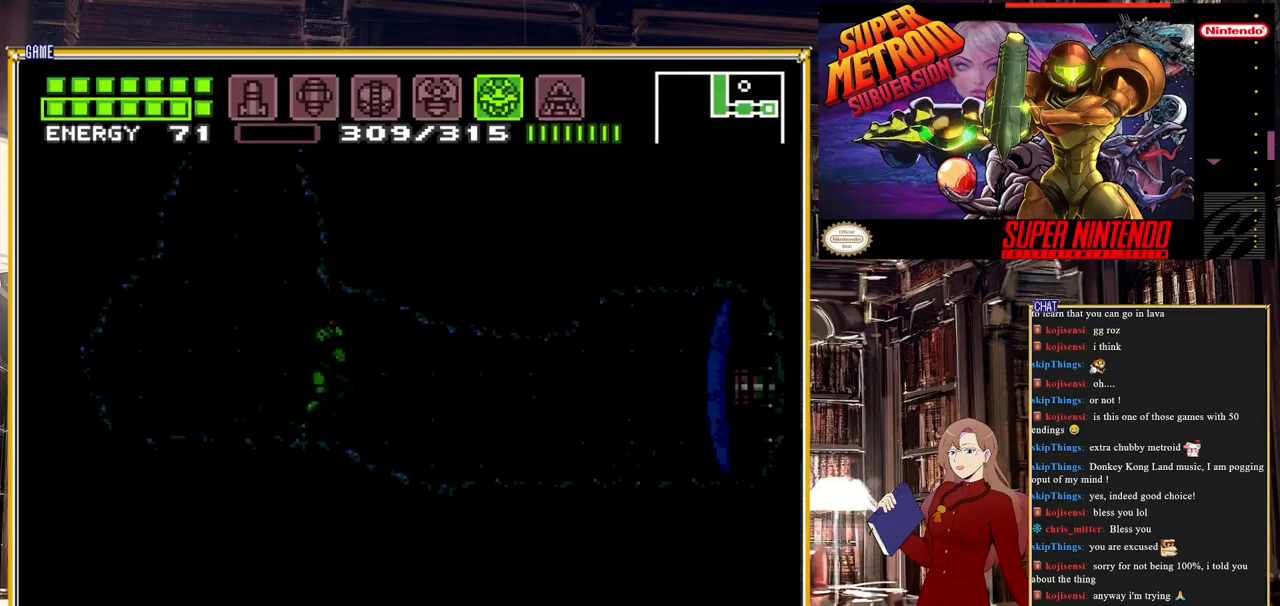
{"buttons": [], "events": [[50, "Y", "up"], [150, "B", "down"], [367, "B", "up"], [383, "DPAD_RIGHT", "up"]]}
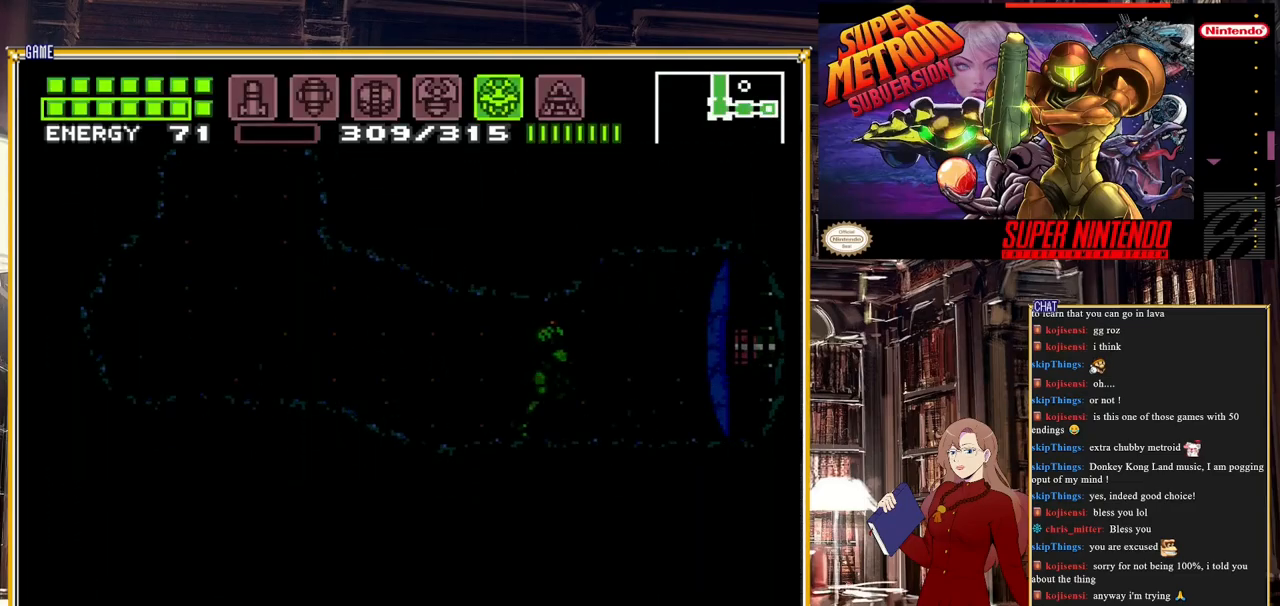
{"buttons": ["Y"], "events": [[450, "Y", "down"]]}
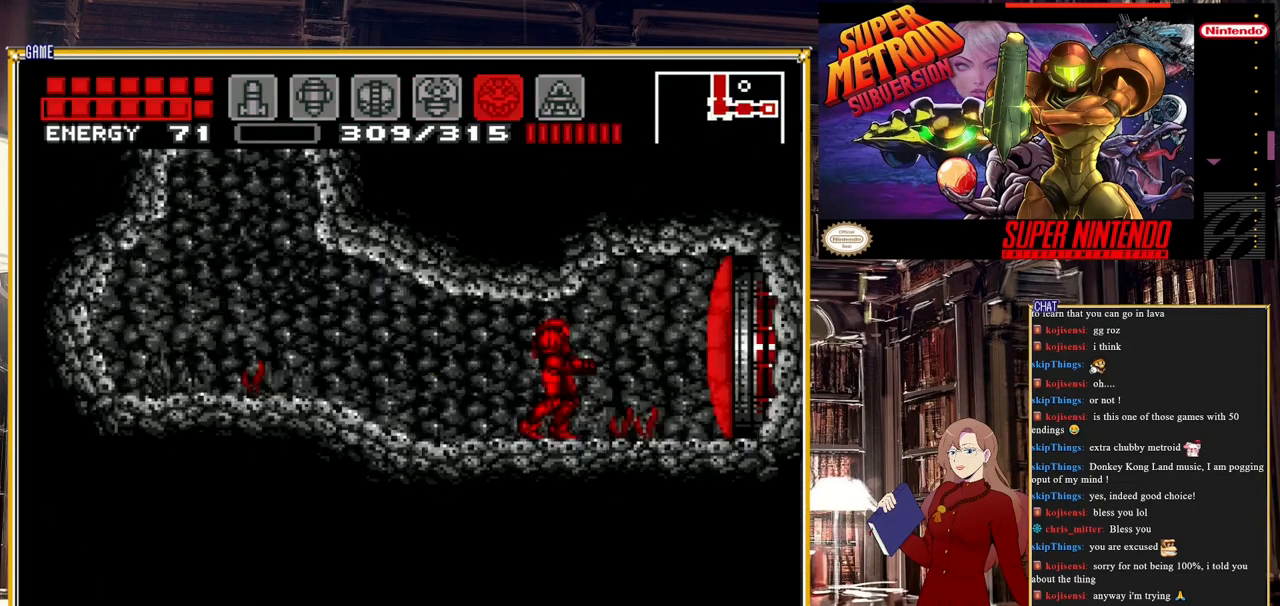
{"buttons": [], "events": [[50, "Y", "up"], [350, "SELECT", "down"], [450, "SELECT", "up"]]}
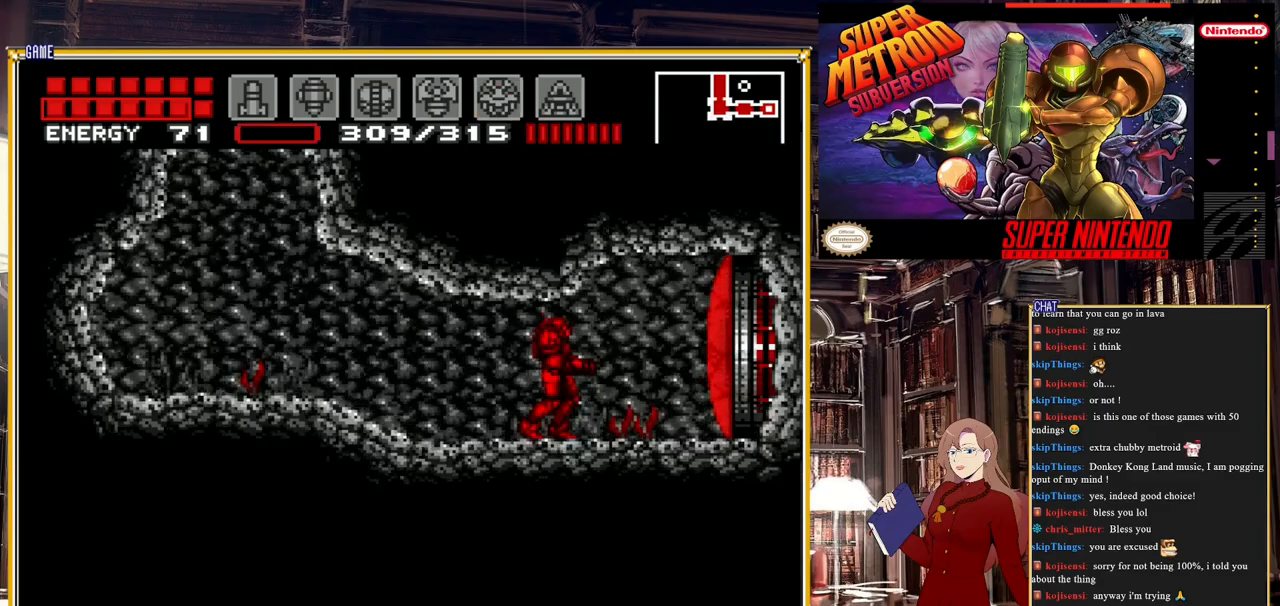
{"buttons": ["DPAD_RIGHT"], "events": [[150, "Y", "down"], [183, "DPAD_RIGHT", "down"], [217, "Y", "up"]]}
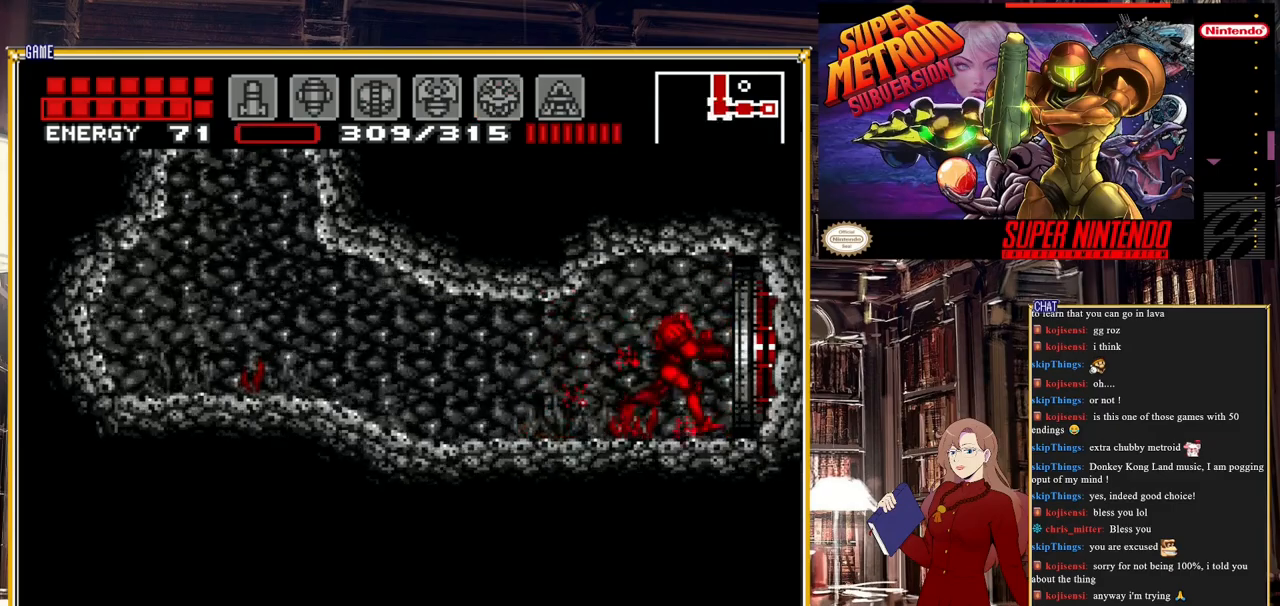
{"buttons": [], "events": [[183, "DPAD_RIGHT", "up"]]}
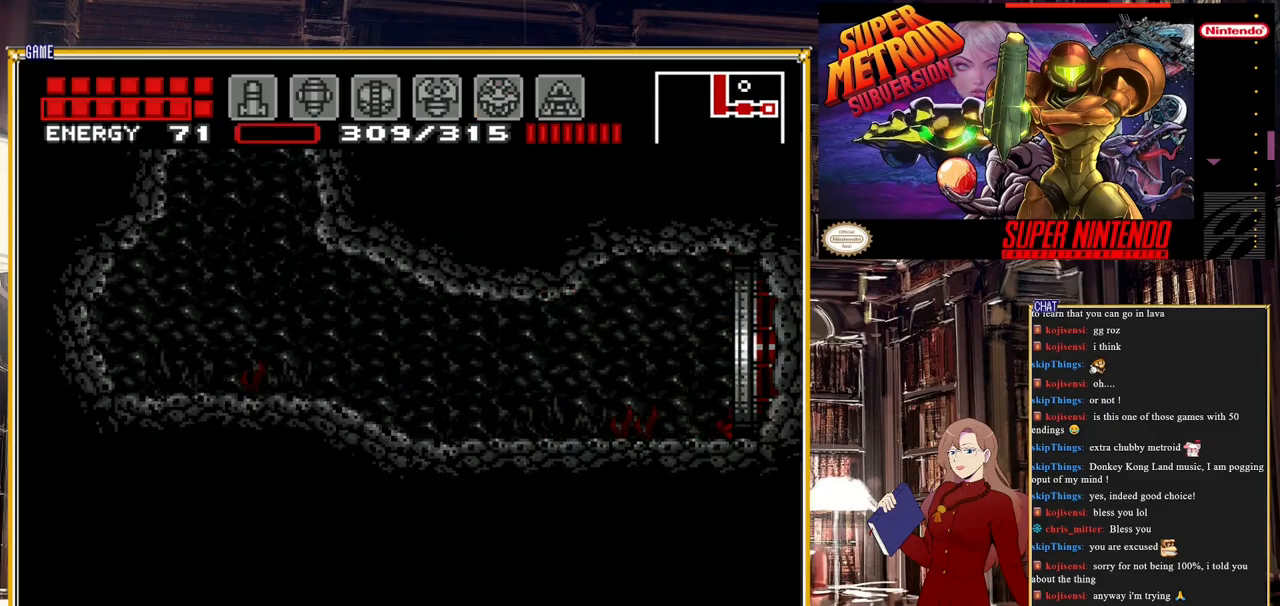
{"buttons": [], "events": []}
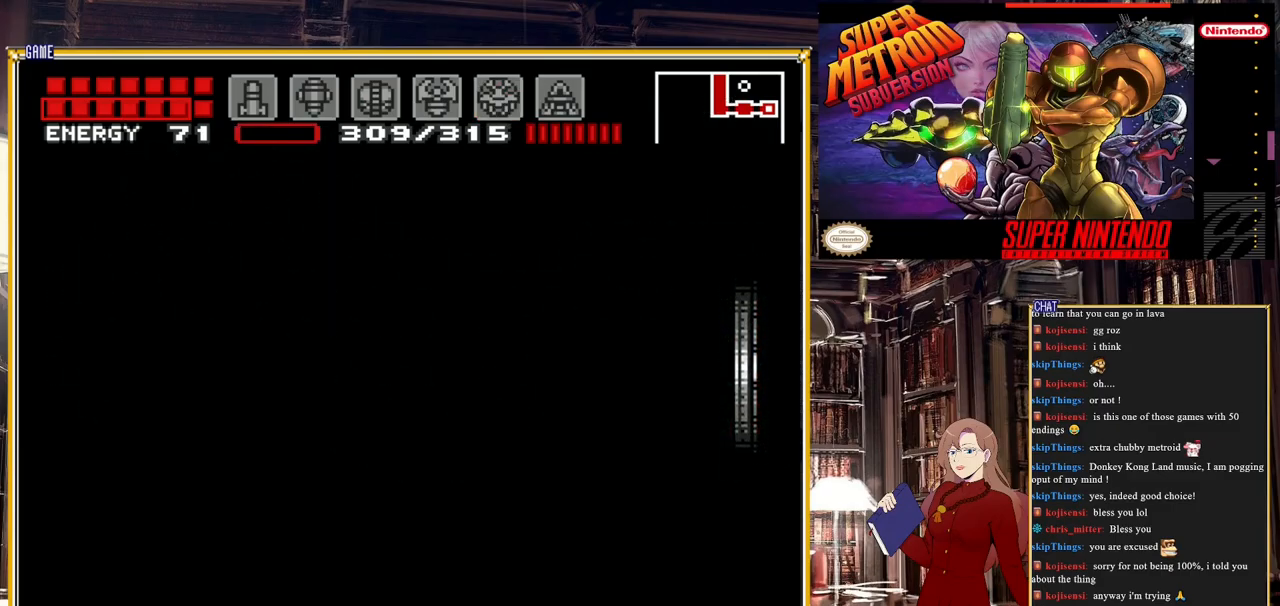
{"buttons": [], "events": []}
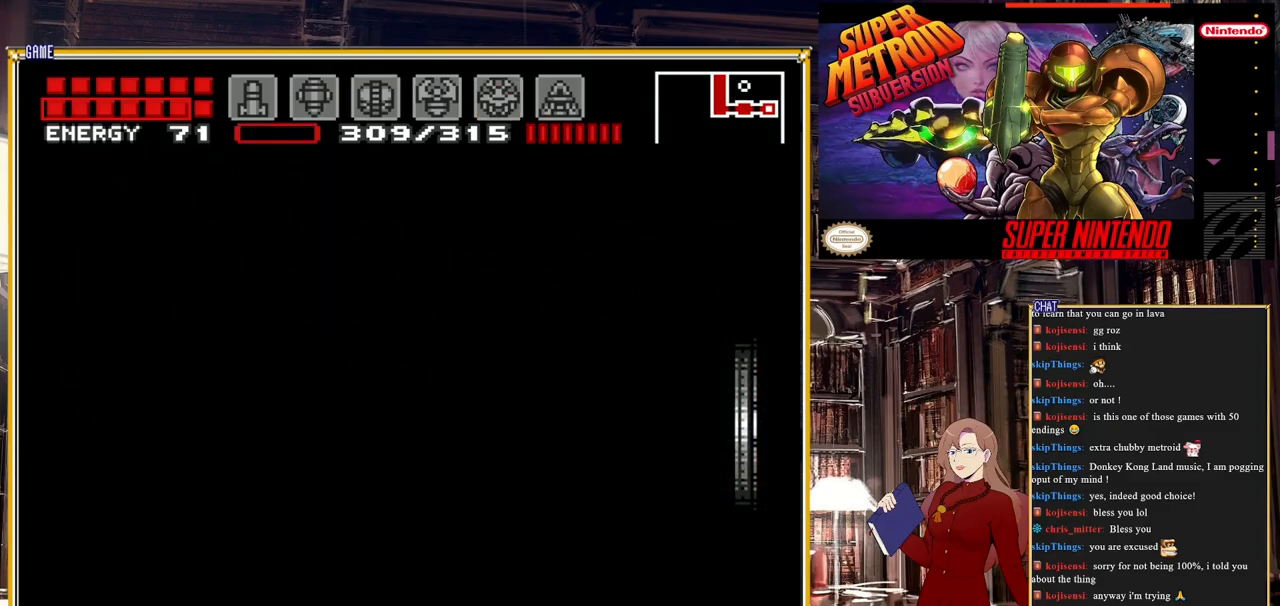
{"buttons": [], "events": []}
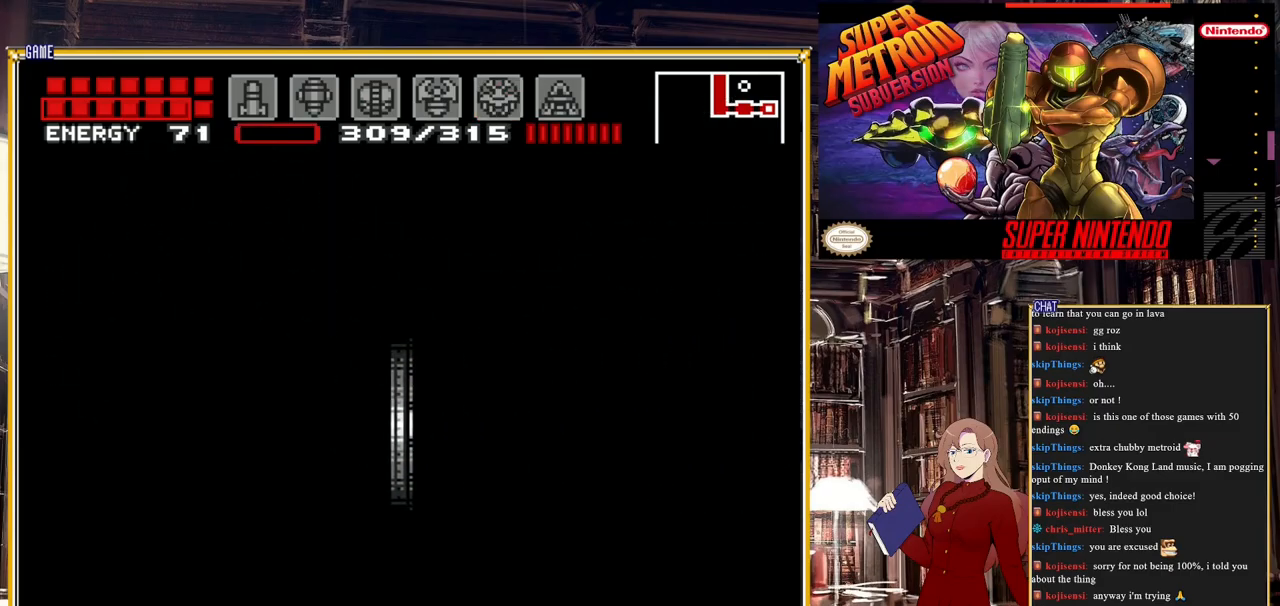
{"buttons": [], "events": []}
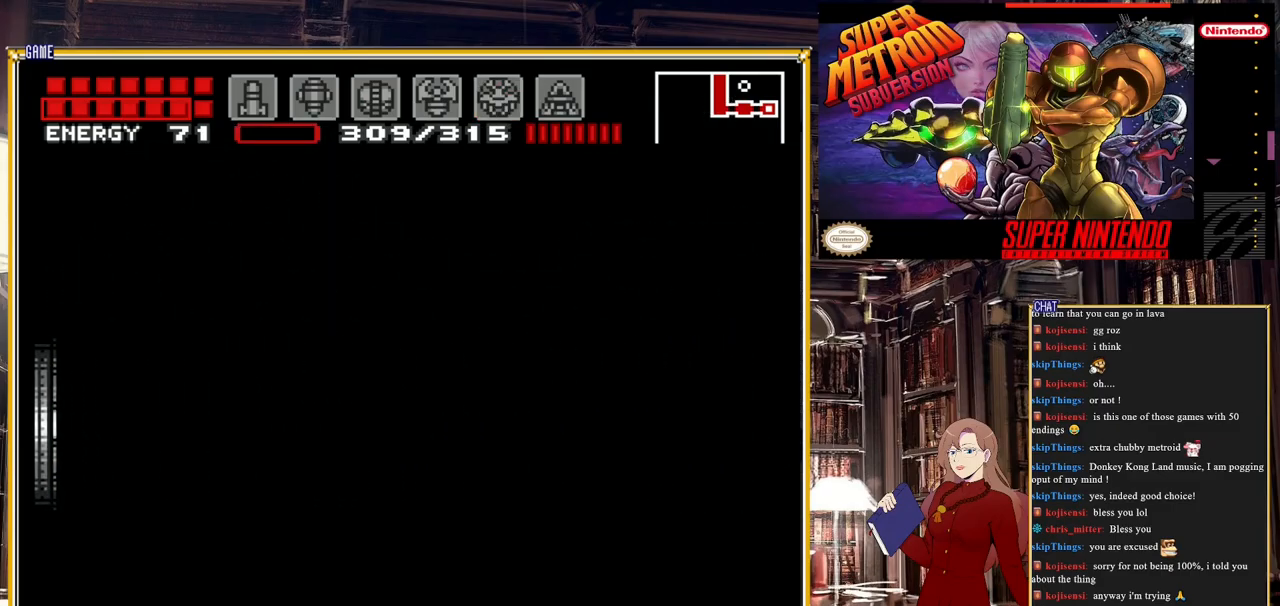
{"buttons": [], "events": []}
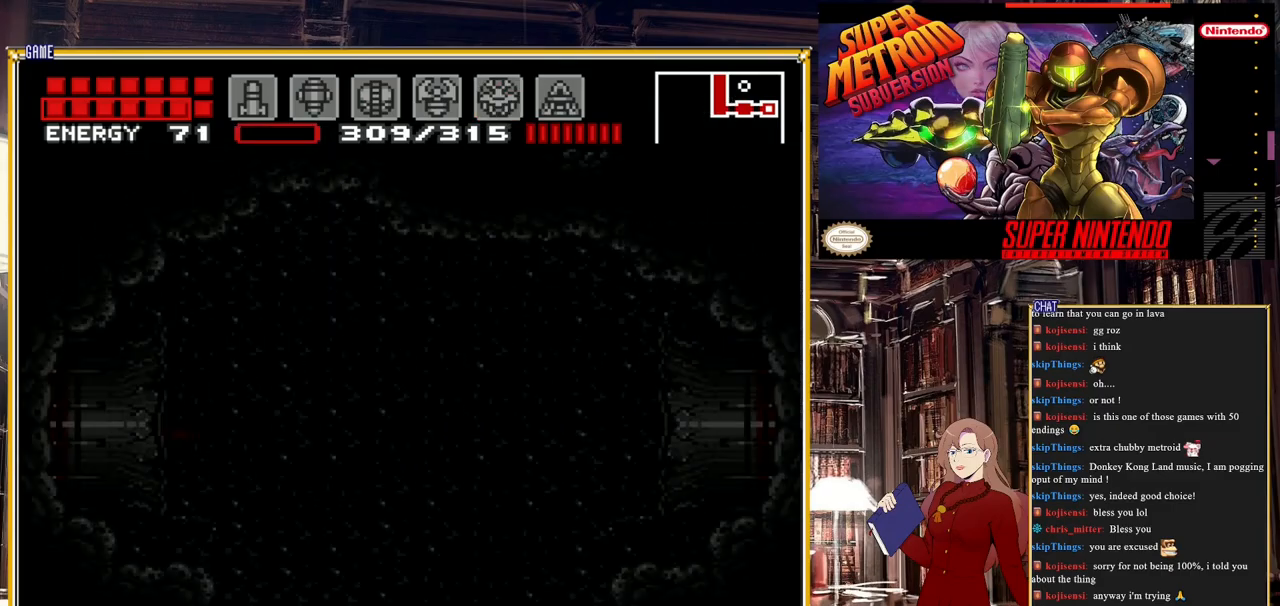
{"buttons": [], "events": [[233, "DPAD_DOWN", "down"], [383, "DPAD_DOWN", "up"]]}
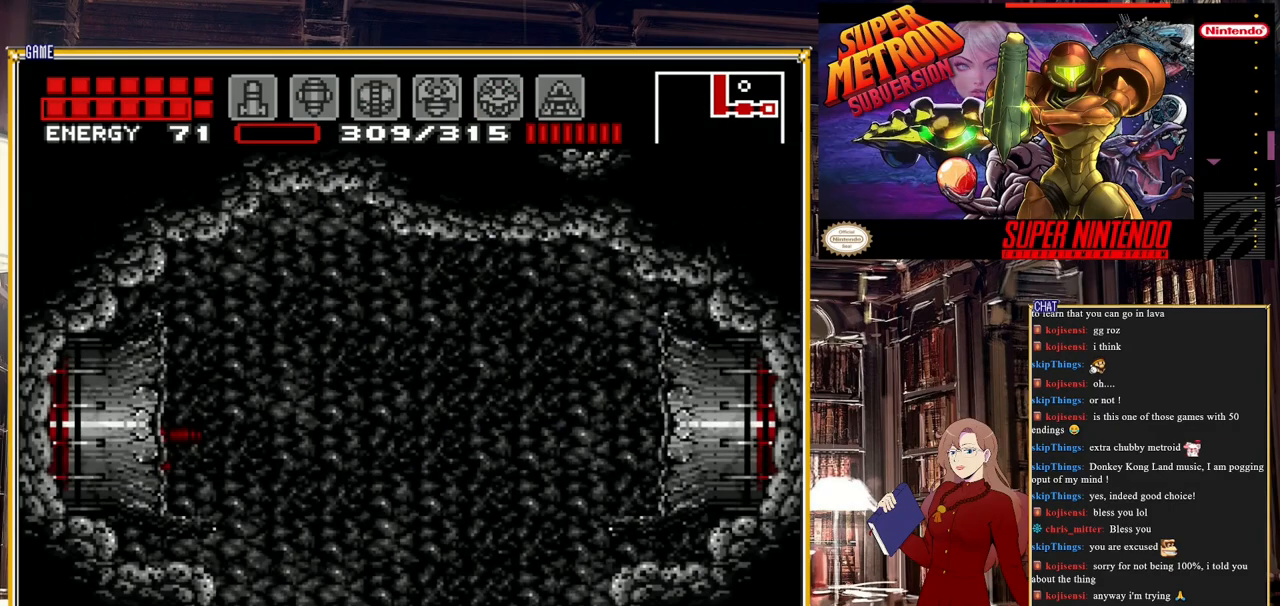
{"buttons": ["DPAD_DOWN"], "events": [[17, "DPAD_DOWN", "down"], [183, "DPAD_DOWN", "up"], [250, "DPAD_DOWN", "down"], [350, "DPAD_DOWN", "up"], [400, "DPAD_DOWN", "down"]]}
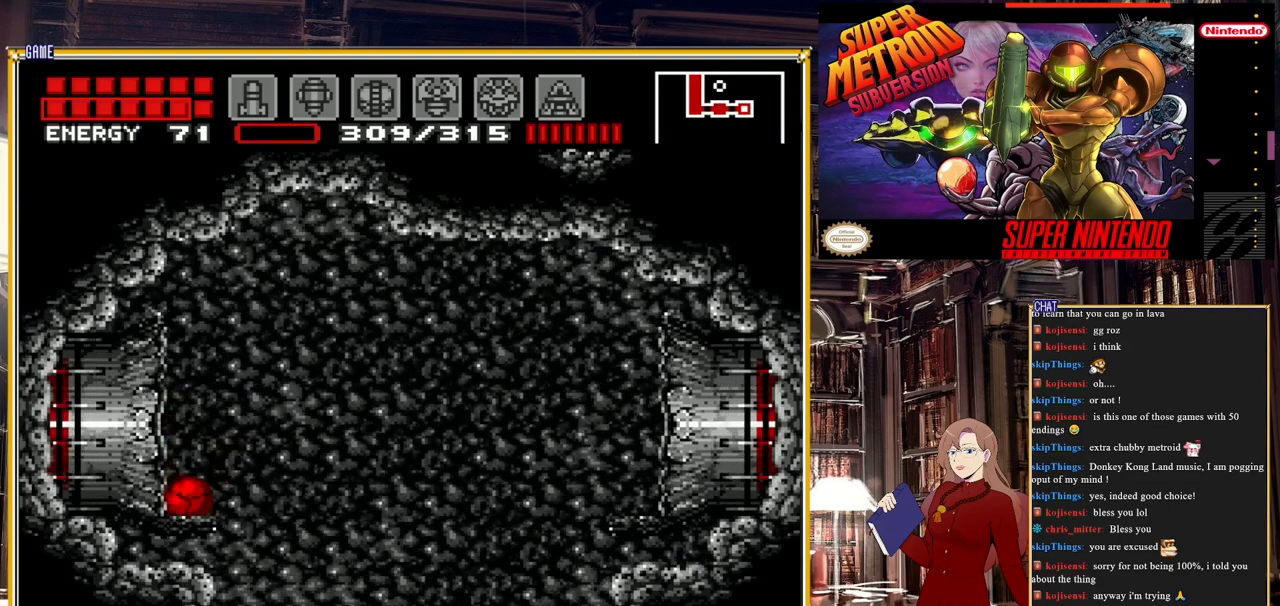
{"buttons": ["A", "DPAD_RIGHT"], "events": [[50, "DPAD_DOWN", "up"], [333, "A", "down"], [333, "DPAD_RIGHT", "down"]]}
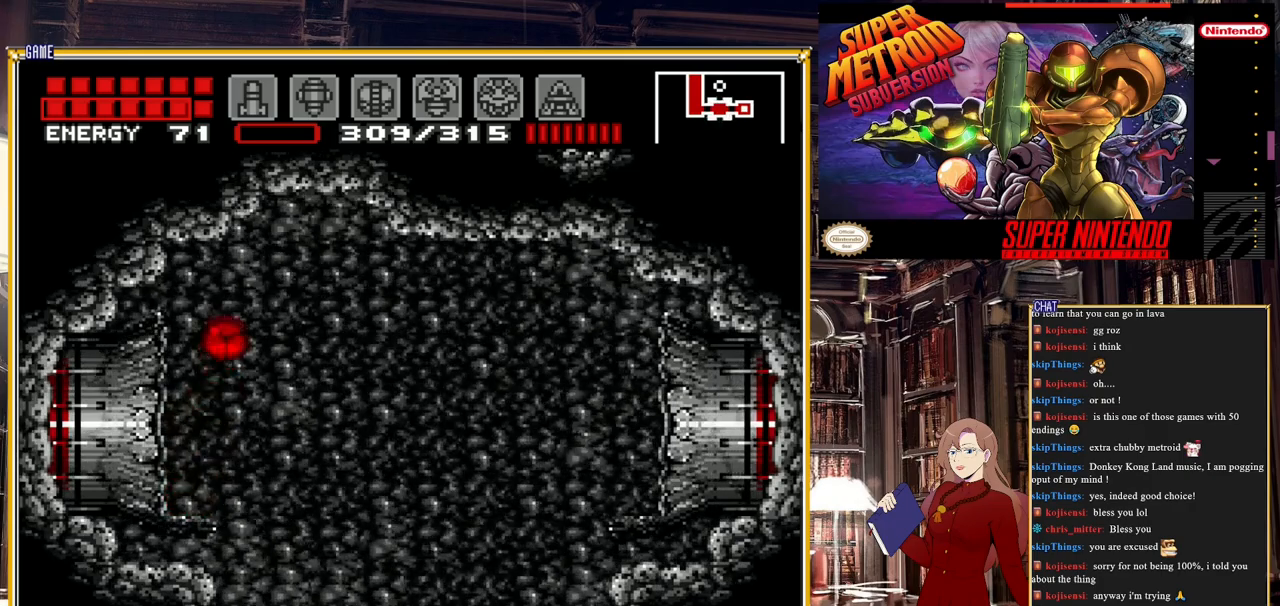
{"buttons": ["A"], "events": [[33, "DPAD_RIGHT", "up"], [83, "DPAD_LEFT", "down"], [367, "DPAD_LEFT", "up"]]}
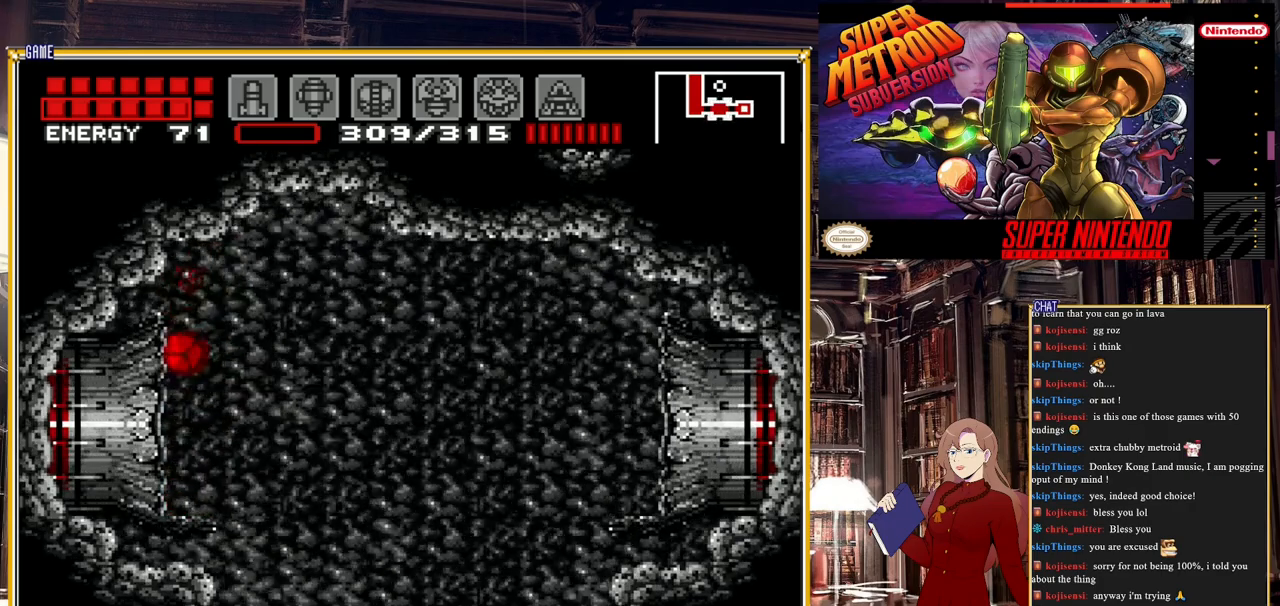
{"buttons": ["A"], "events": [[133, "DPAD_RIGHT", "down"], [167, "DPAD_RIGHT", "up"]]}
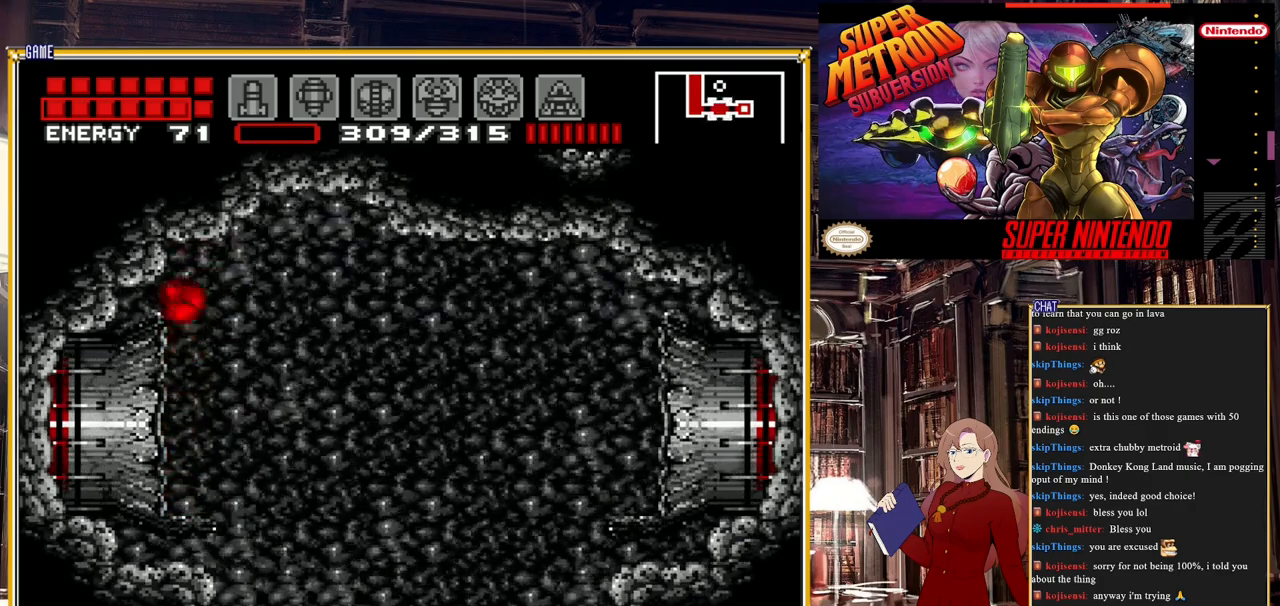
{"buttons": ["A", "DPAD_RIGHT"], "events": [[450, "DPAD_RIGHT", "down"]]}
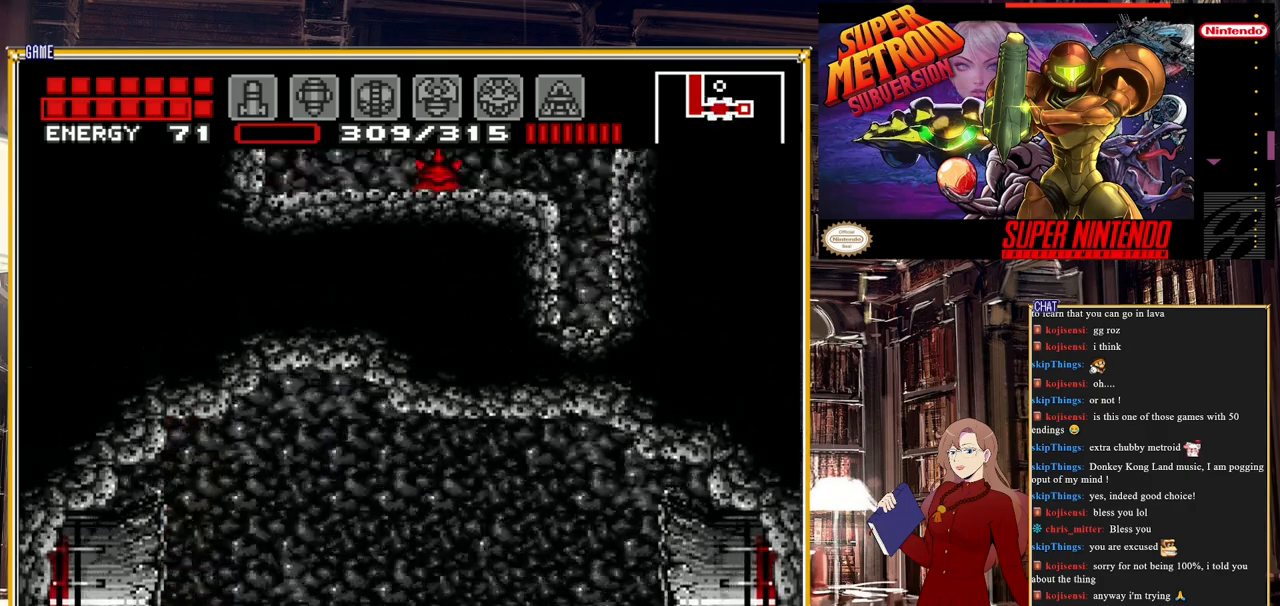
{"buttons": ["A", "DPAD_LEFT"], "events": [[183, "DPAD_RIGHT", "up"], [500, "DPAD_LEFT", "down"]]}
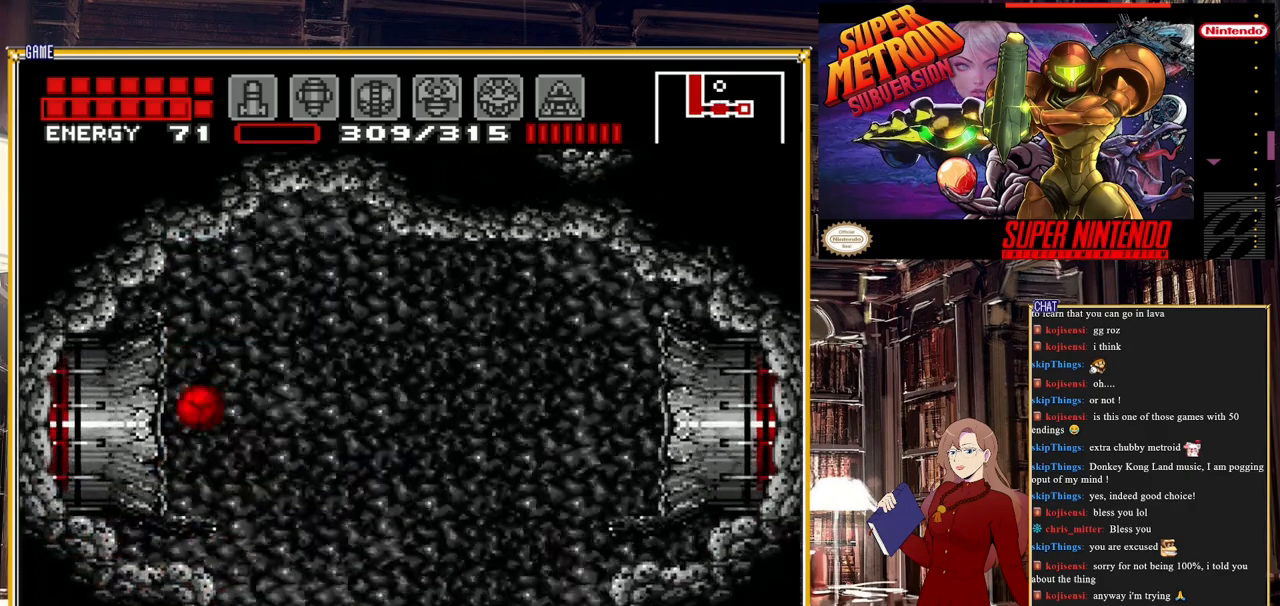
{"buttons": ["A"], "events": [[100, "DPAD_LEFT", "up"]]}
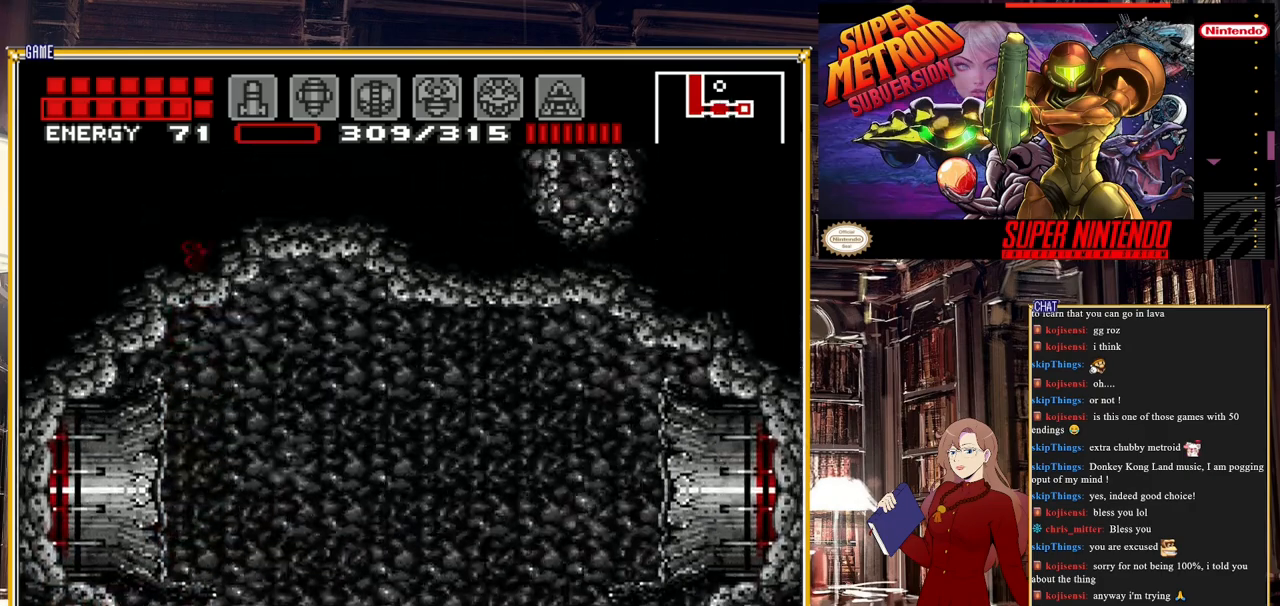
{"buttons": ["A", "DPAD_RIGHT"], "events": [[67, "DPAD_RIGHT", "down"]]}
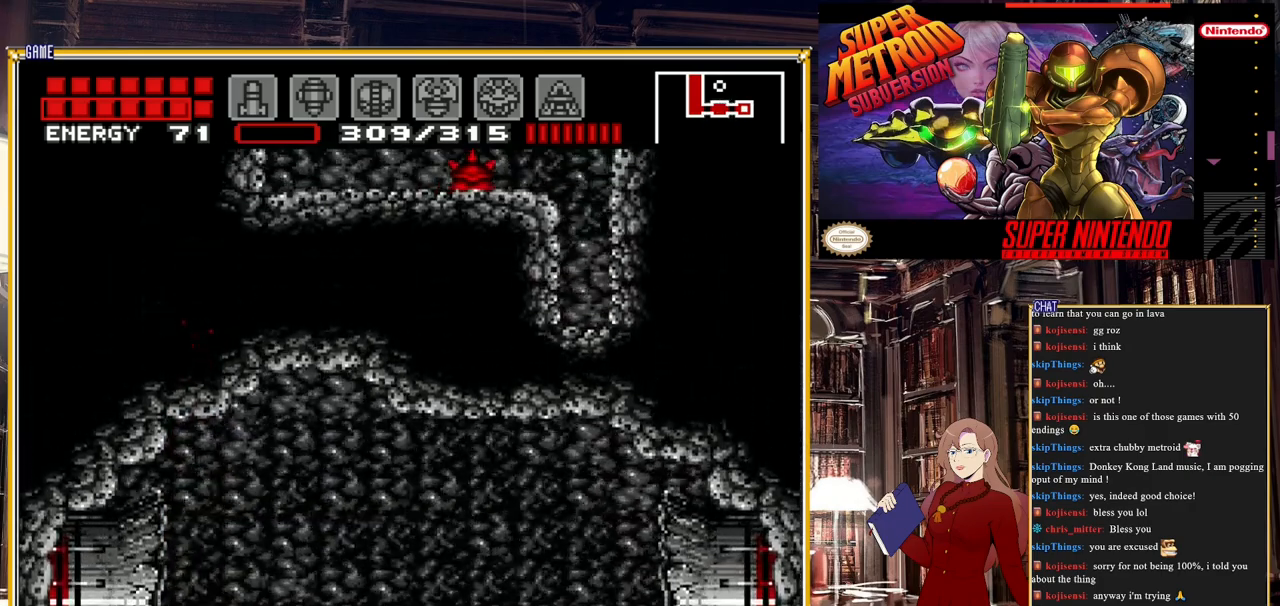
{"buttons": ["DPAD_RIGHT"], "events": [[417, "A", "up"]]}
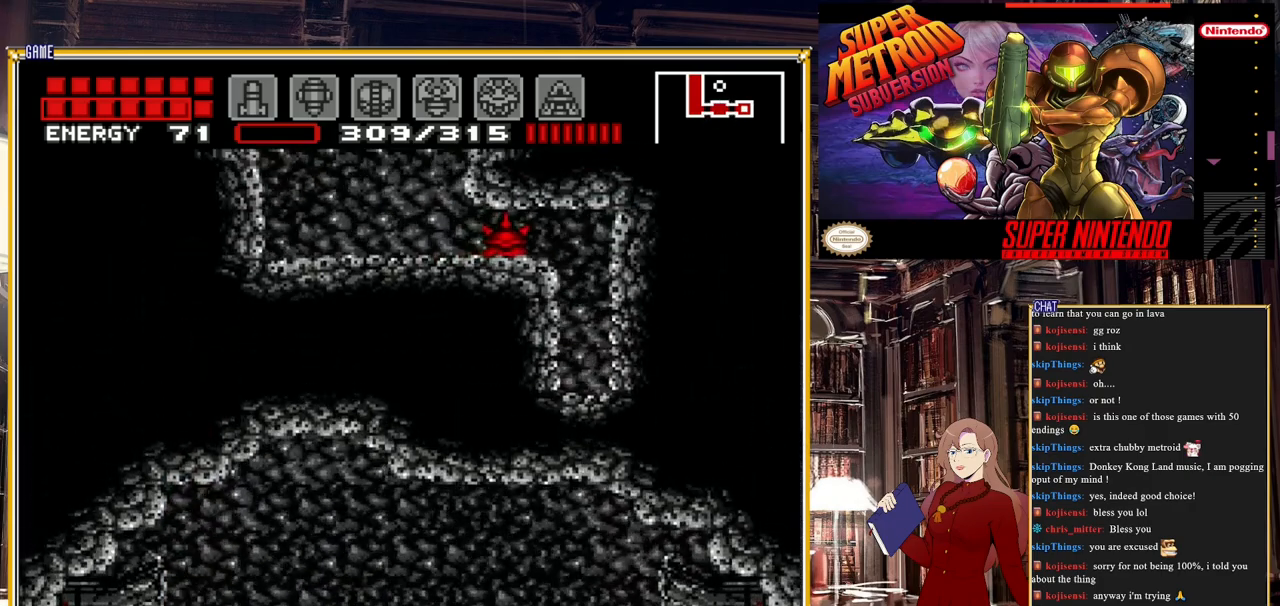
{"buttons": ["DPAD_RIGHT"], "events": []}
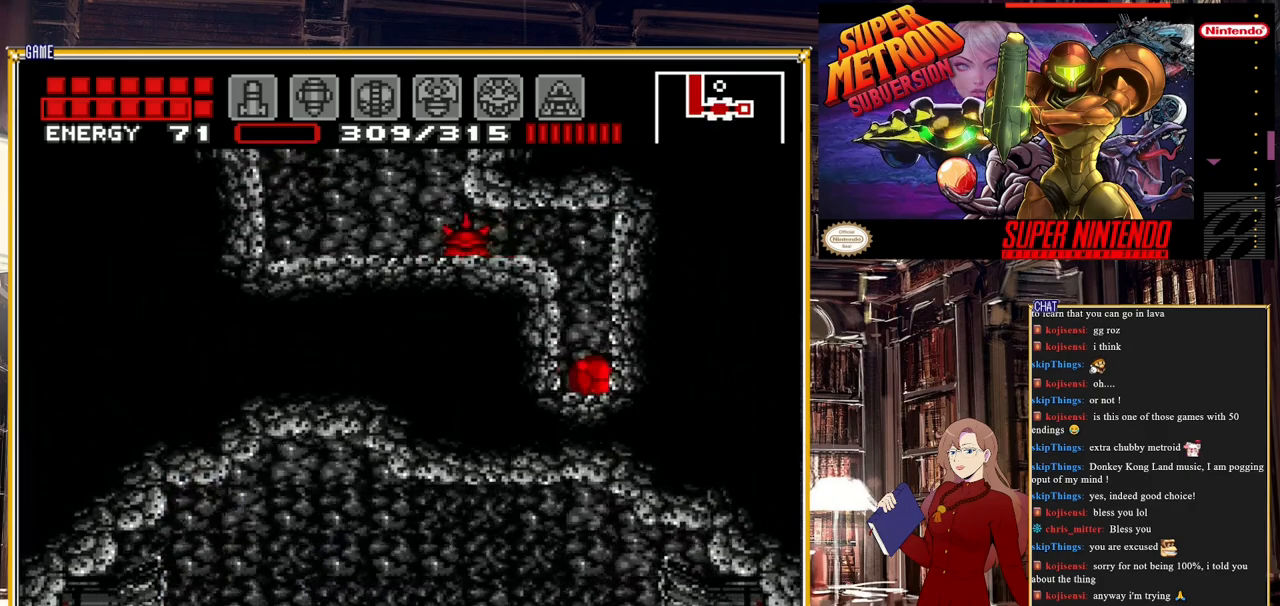
{"buttons": ["A", "DPAD_LEFT"], "events": [[17, "Y", "down"], [200, "Y", "up"], [233, "DPAD_RIGHT", "up"], [400, "A", "down"], [400, "DPAD_LEFT", "down"]]}
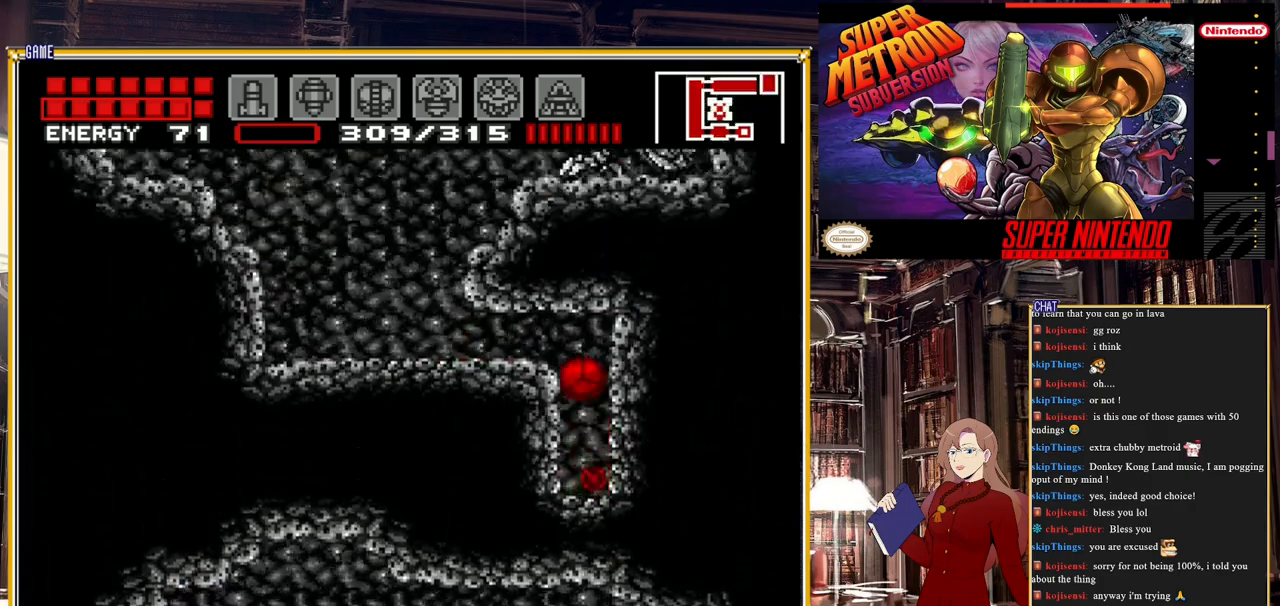
{"buttons": ["DPAD_LEFT"], "events": [[183, "A", "up"]]}
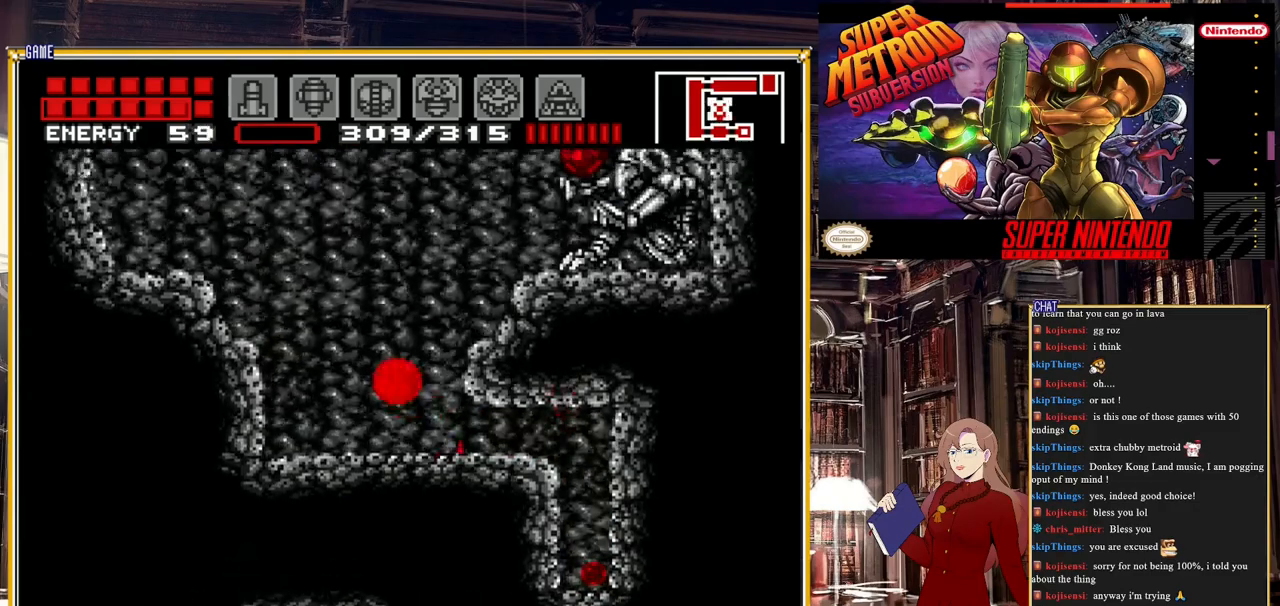
{"buttons": [], "events": [[50, "A", "down"], [50, "DPAD_LEFT", "up"], [167, "DPAD_RIGHT", "down"], [400, "DPAD_RIGHT", "up"], [433, "A", "up"]]}
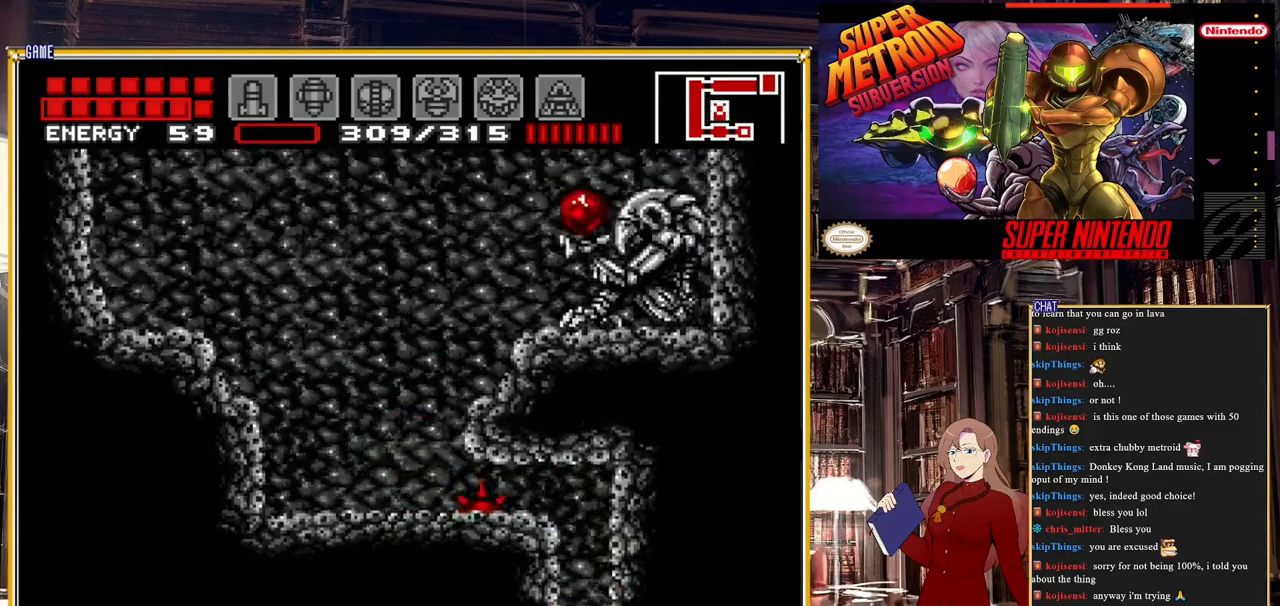
{"buttons": ["DPAD_RIGHT"], "events": [[50, "DPAD_UP", "down"], [167, "DPAD_UP", "up"], [383, "DPAD_RIGHT", "down"]]}
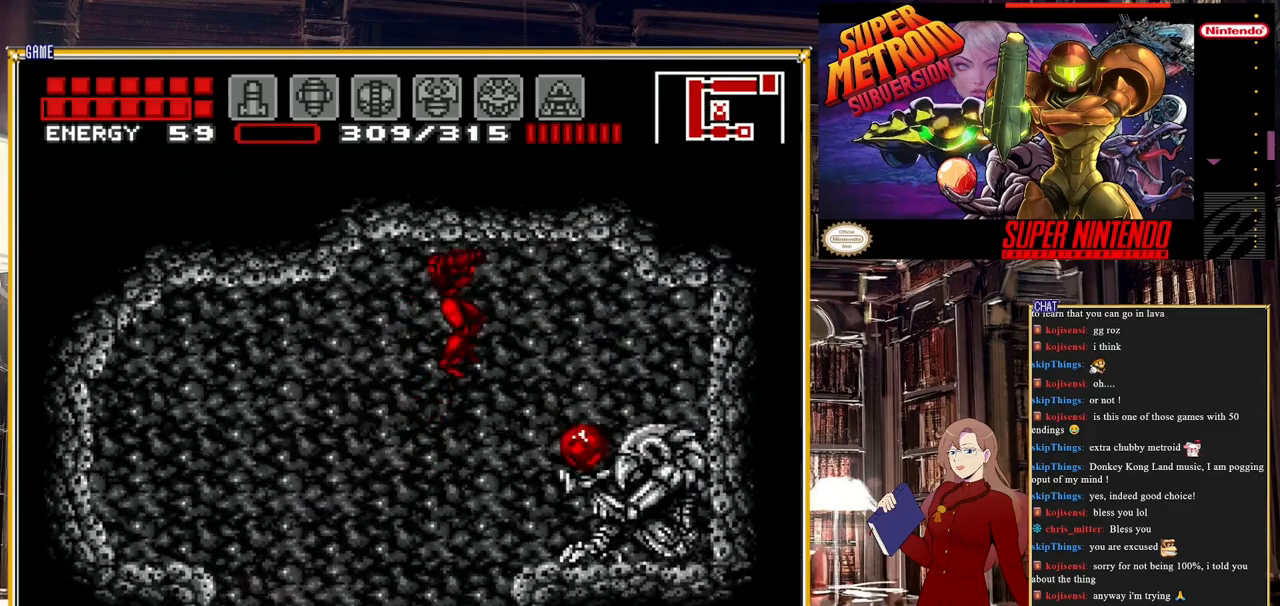
{"buttons": [], "events": [[317, "DPAD_RIGHT", "up"]]}
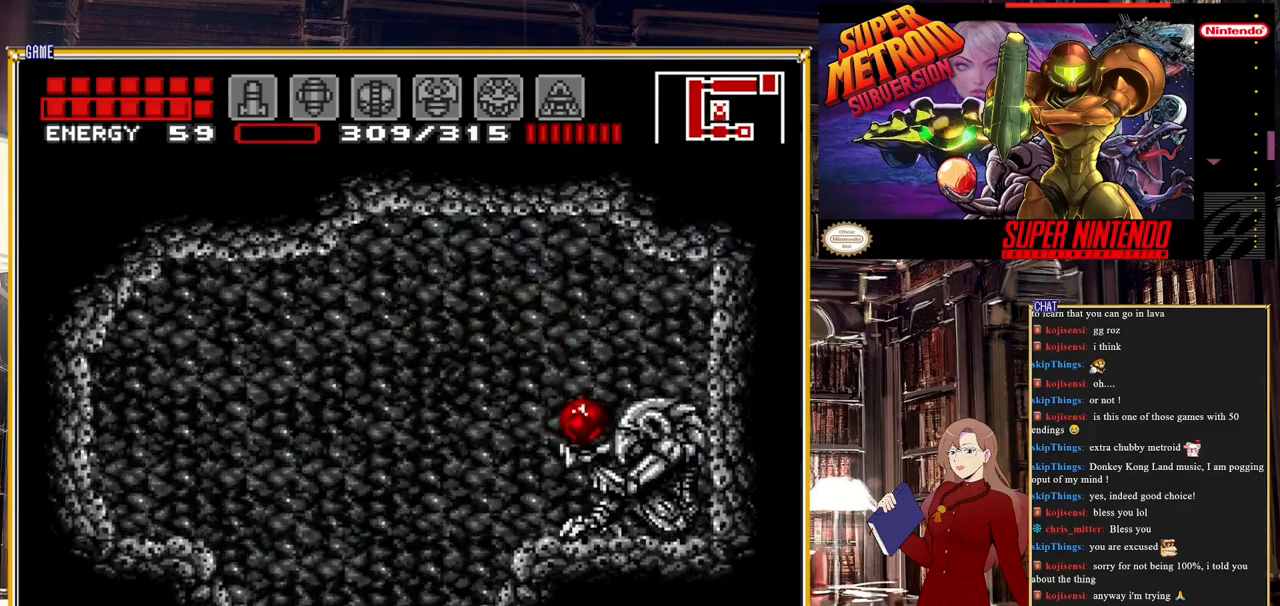
{"buttons": [], "events": [[67, "L1", "down"], [150, "Y", "down"], [200, "L1", "up"], [250, "Y", "up"]]}
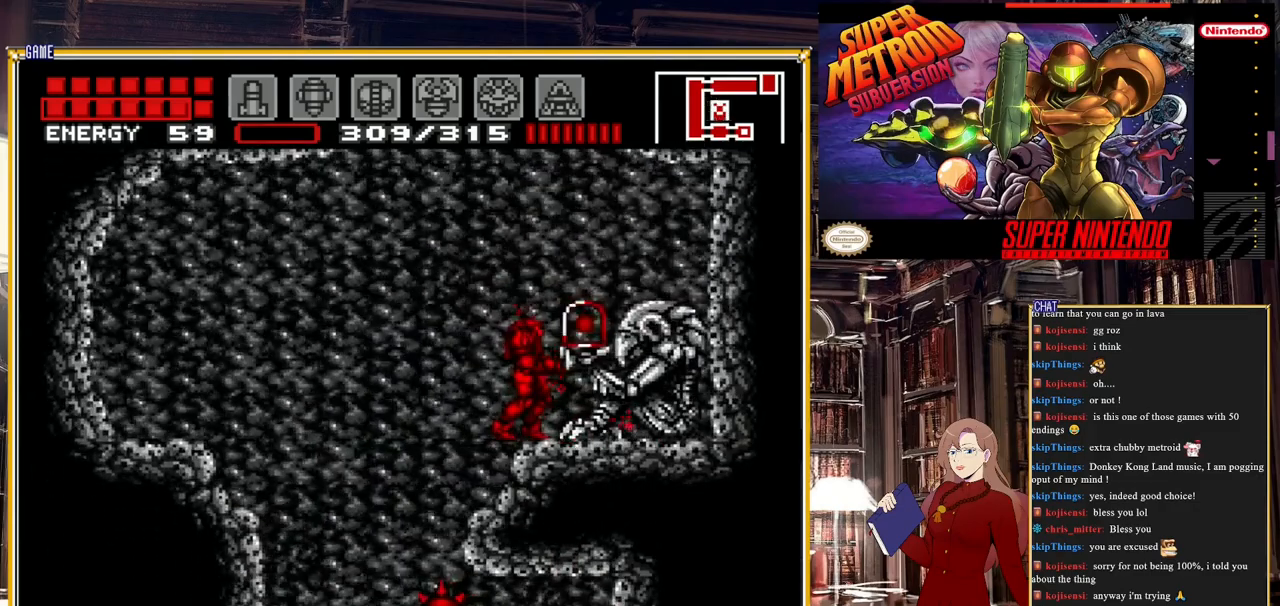
{"buttons": ["DPAD_RIGHT"], "events": [[117, "DPAD_RIGHT", "down"]]}
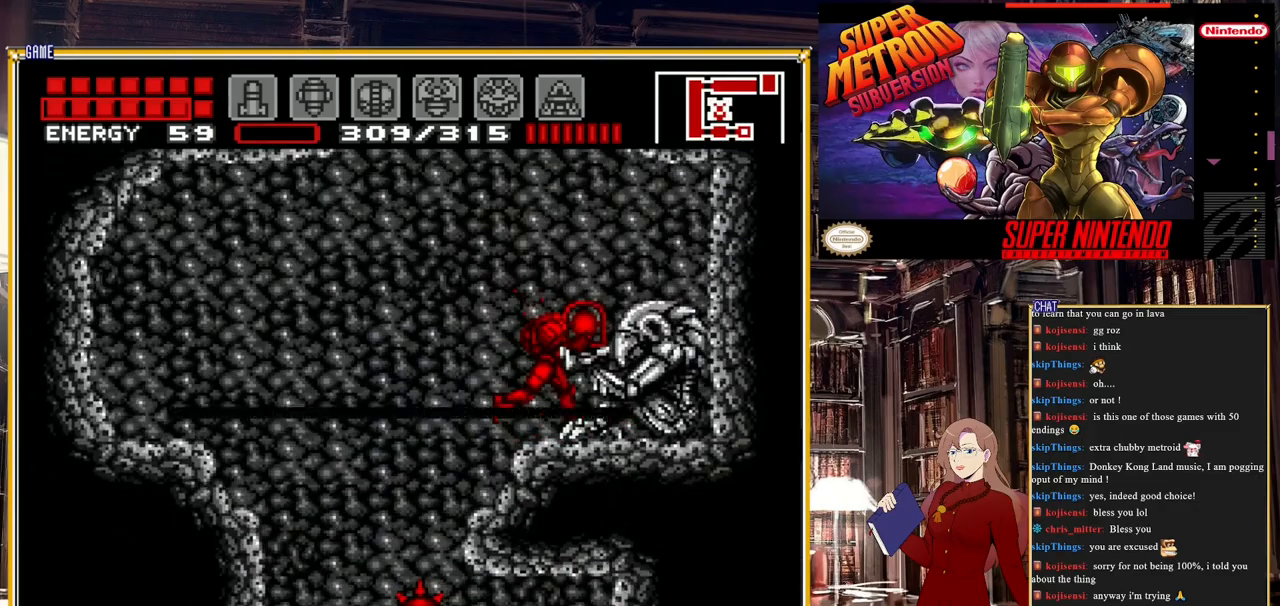
{"buttons": ["DPAD_RIGHT"], "events": []}